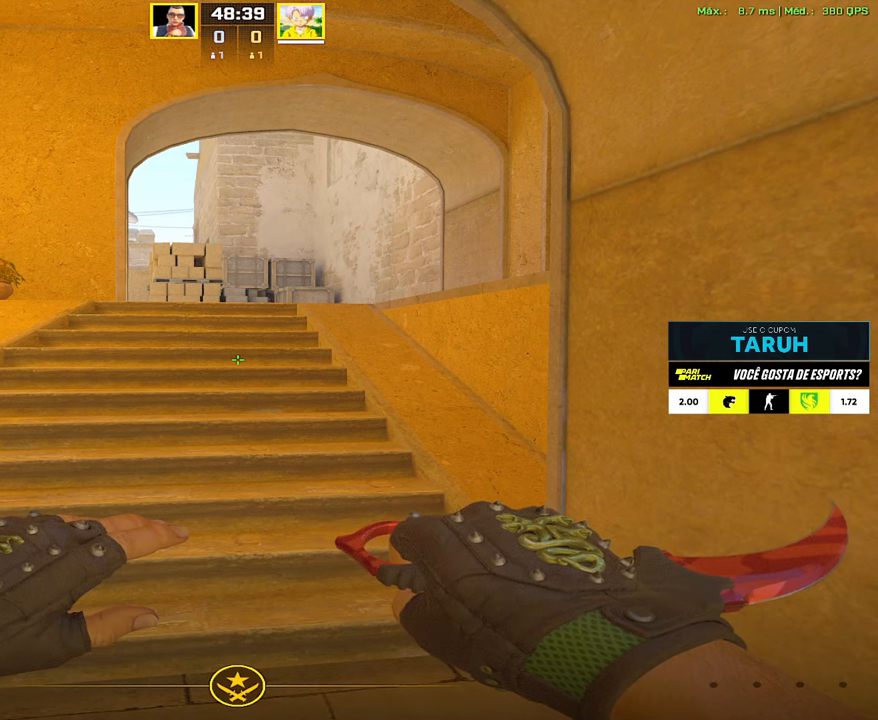
Gameplay with keyboard and mouse; each line is a JSON object with the keys and mouse buttons held at the frame after it. "events" lists presses ("down") and releases ("up") of "1", "2", "3", "4", "5", "a", "alt", "c", "caps_lock", "ctrl", "d", "e", "f", "g", "q", "r", "s", "shift", "space", "t", "tab", "v", "w", "x", "z", "mouse_left", "mouse_wheel" and "mouse_right" between this image and that frame as [ms after this image, input, new state], when the widget could be followed in between. "mouse_left", "mouse_wheel", "mouse_right" = the "left", "wheel", "right" buttons of the "mouse" list. No other keys are recorded. "wheel" means that the mouse wheel is clicked or scrolled. Not read: mouse_move.
{"keys": [], "mouse": [], "events": []}
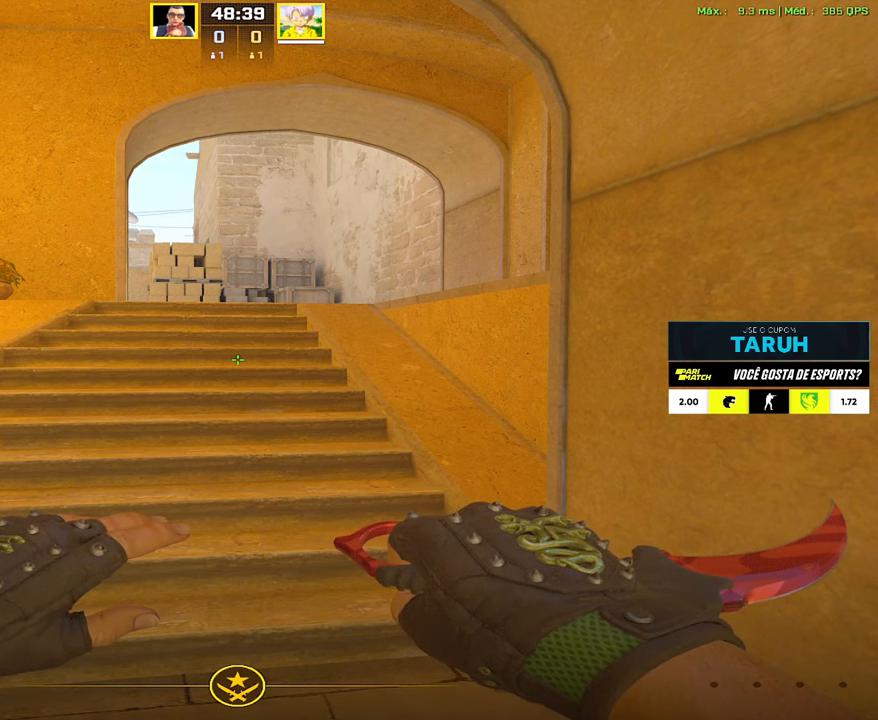
{"keys": [], "mouse": [], "events": []}
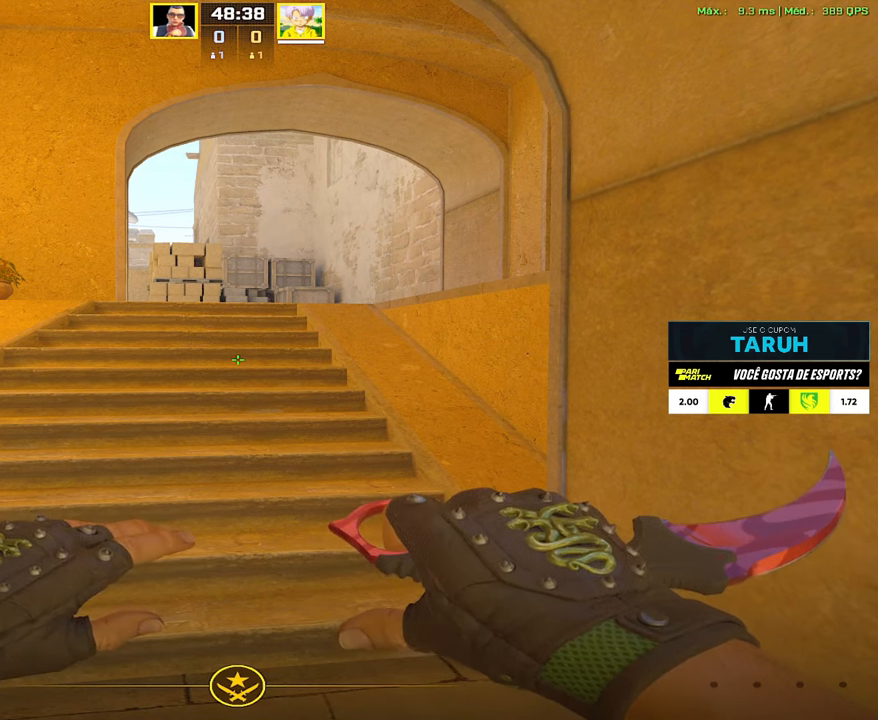
{"keys": [], "mouse": [], "events": []}
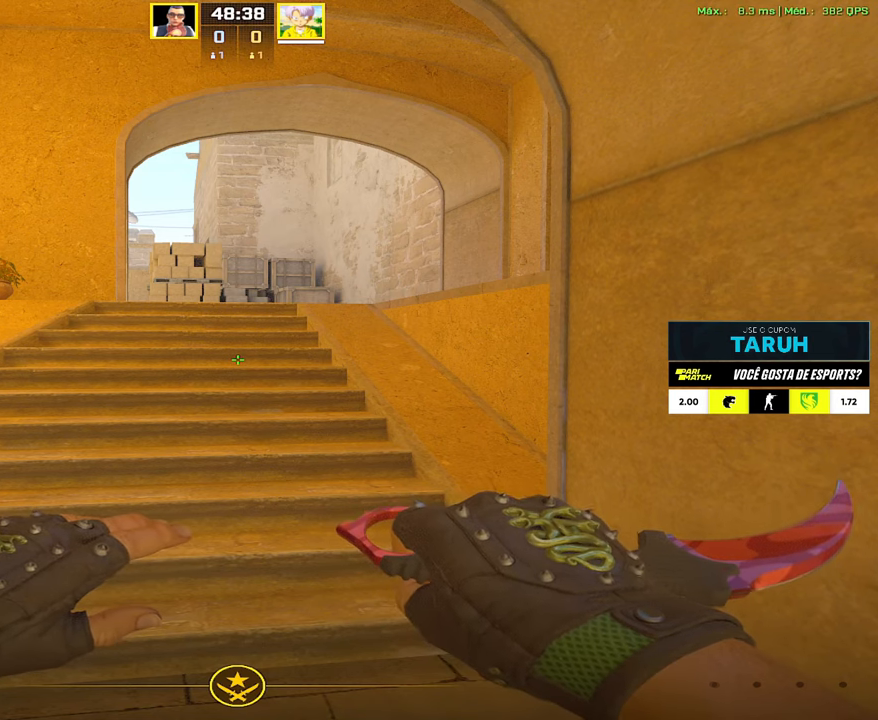
{"keys": [], "mouse": [], "events": []}
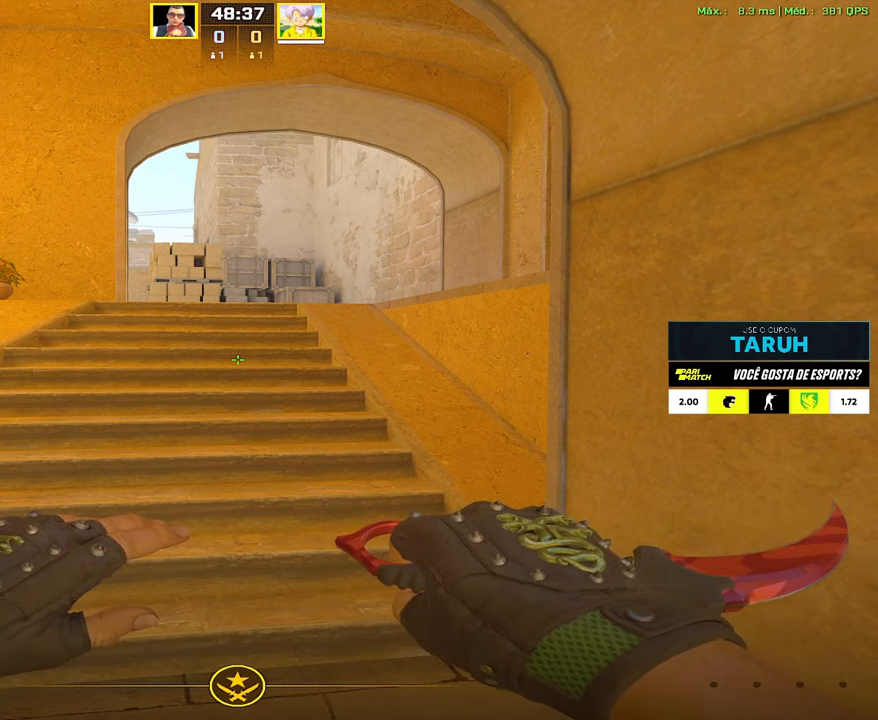
{"keys": [], "mouse": [], "events": []}
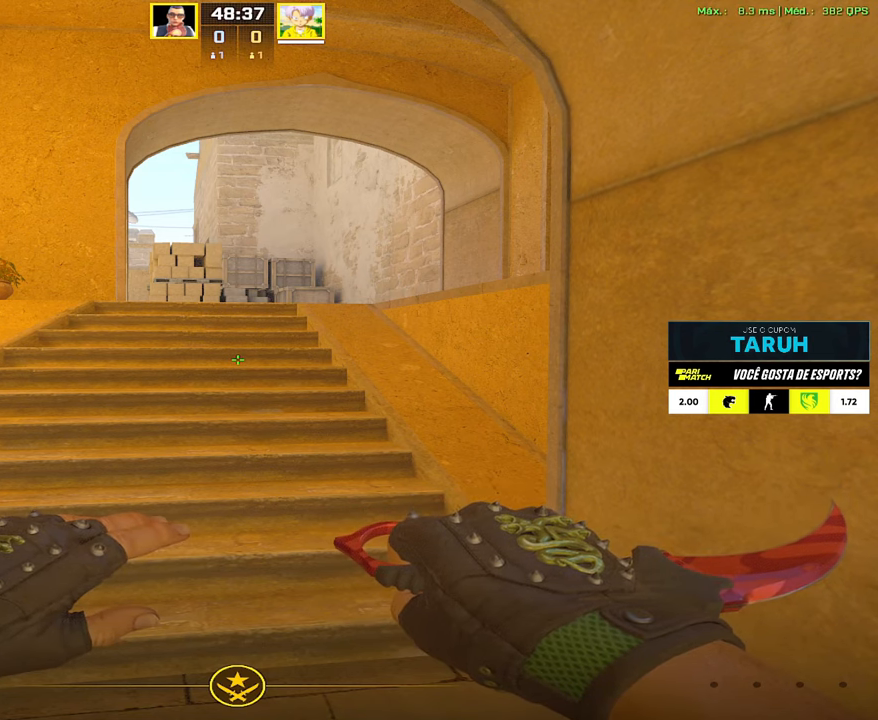
{"keys": [], "mouse": [], "events": []}
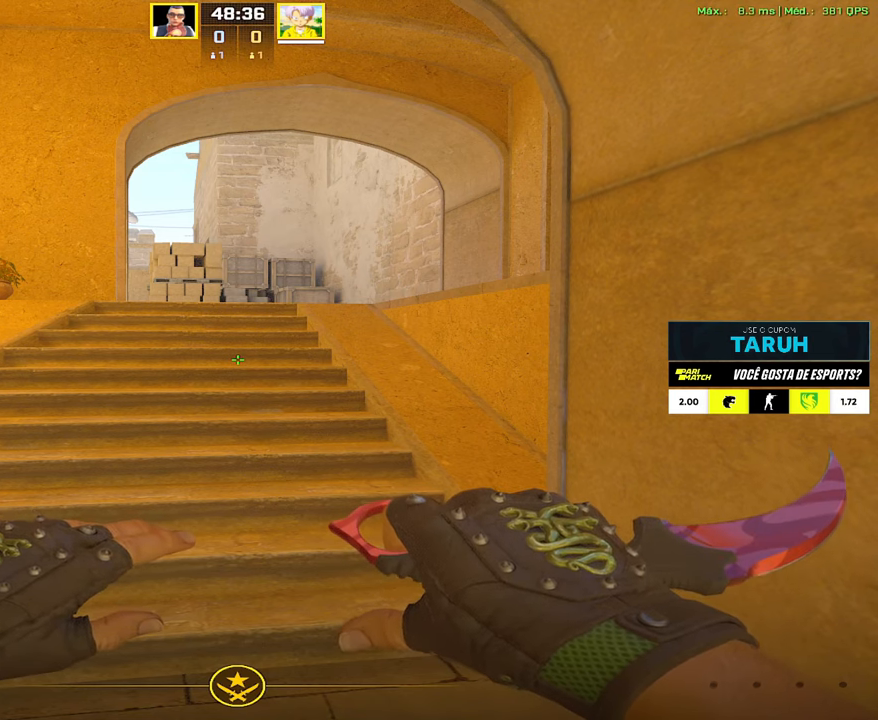
{"keys": ["w"], "mouse": [], "events": [[400, "w", "down"]]}
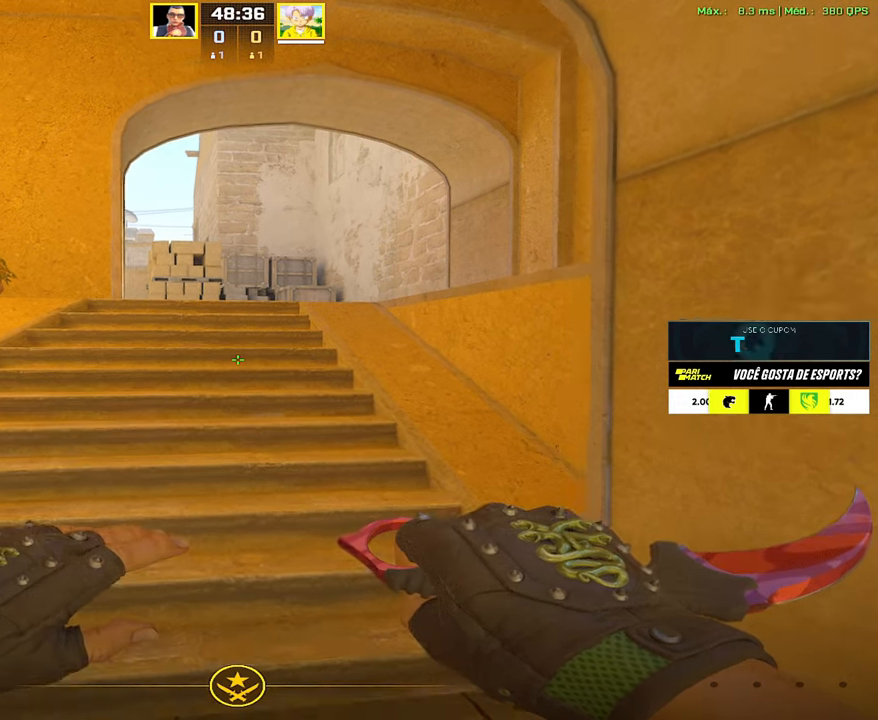
{"keys": [], "mouse": [], "events": [[133, "w", "up"]]}
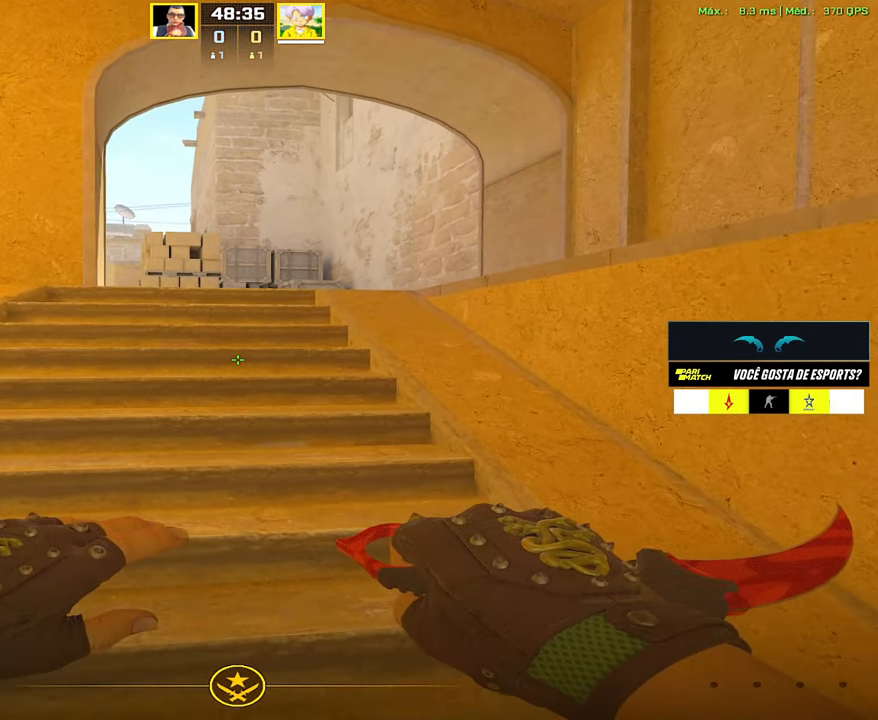
{"keys": [], "mouse": [], "events": [[100, "w", "down"], [250, "w", "up"]]}
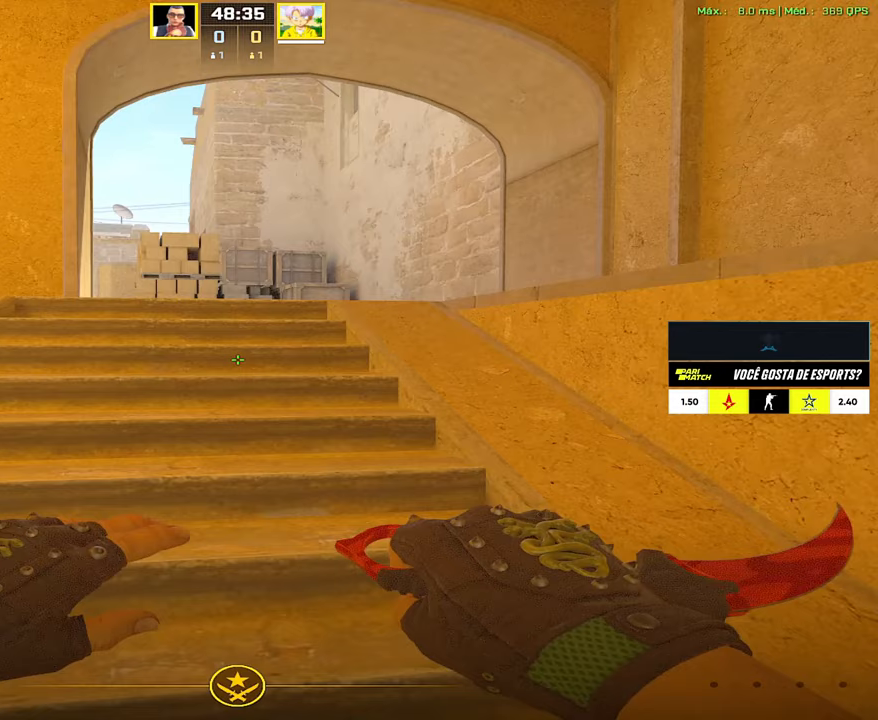
{"keys": [], "mouse": [], "events": []}
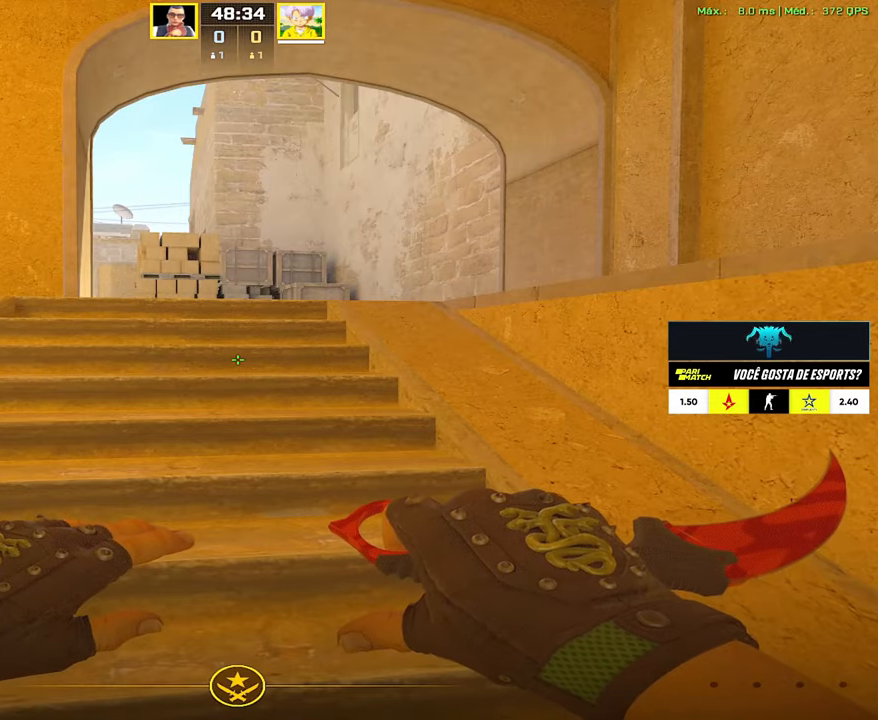
{"keys": [], "mouse": [], "events": []}
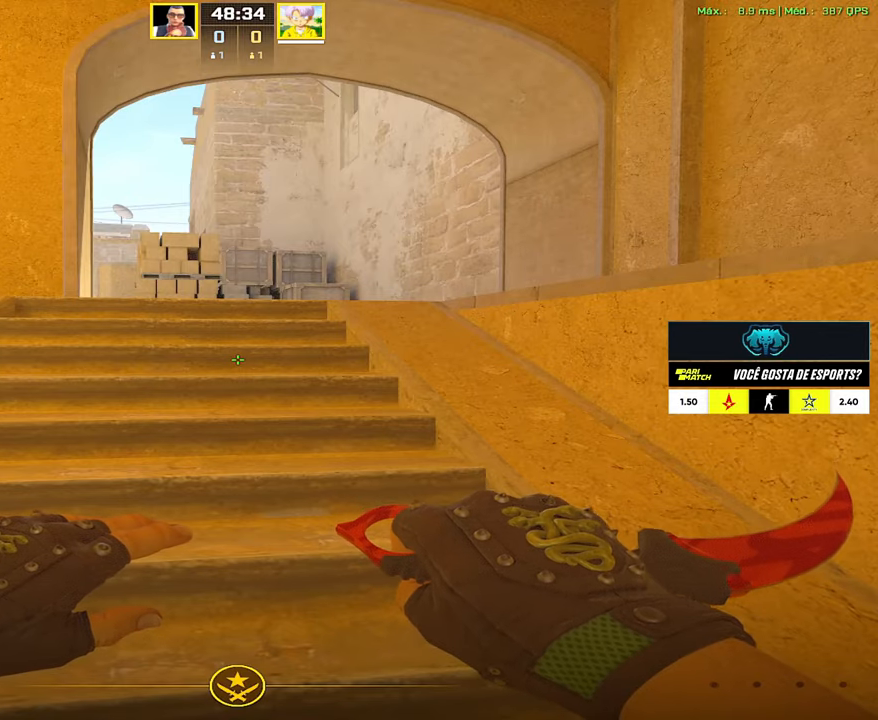
{"keys": [], "mouse": [], "events": []}
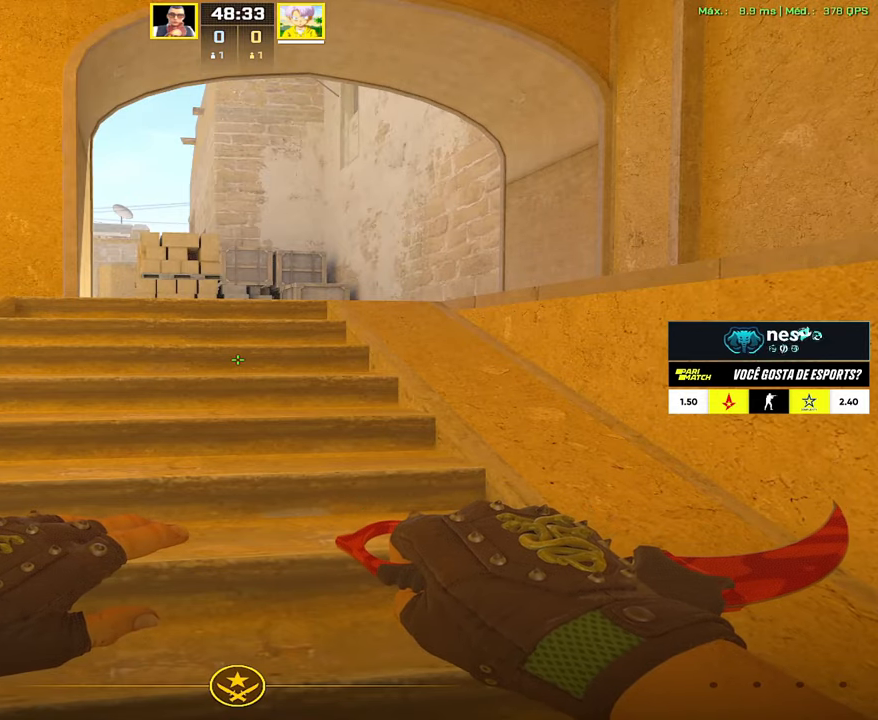
{"keys": [], "mouse": [], "events": []}
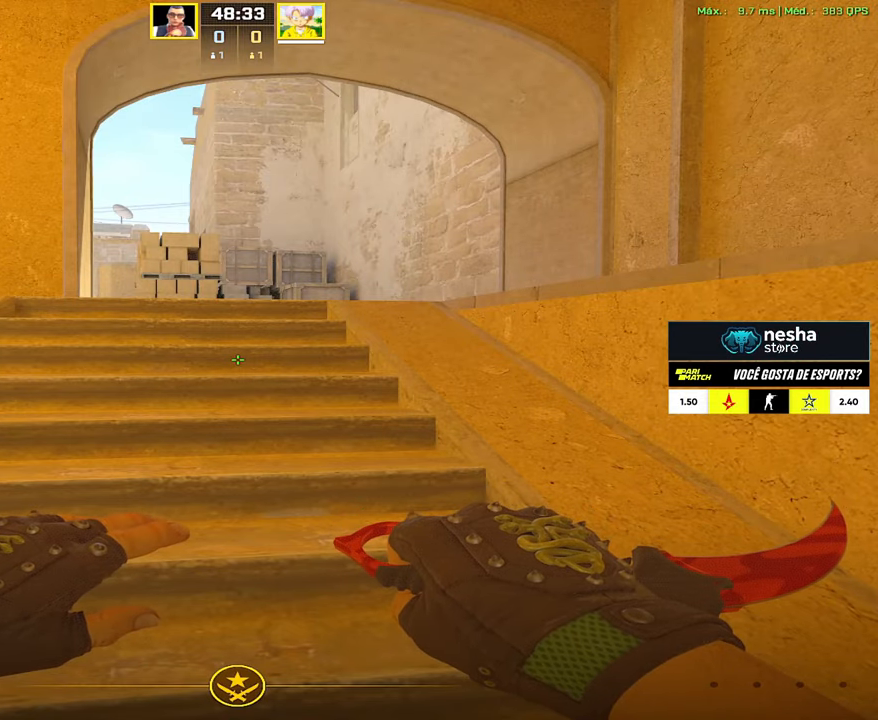
{"keys": [], "mouse": [], "events": []}
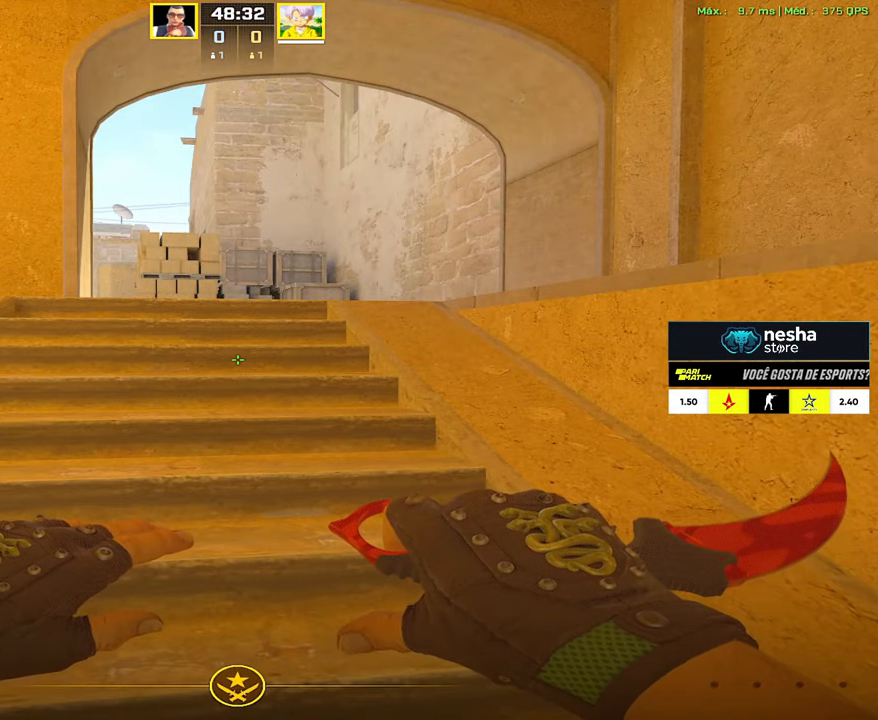
{"keys": ["w"], "mouse": [], "events": [[433, "w", "down"]]}
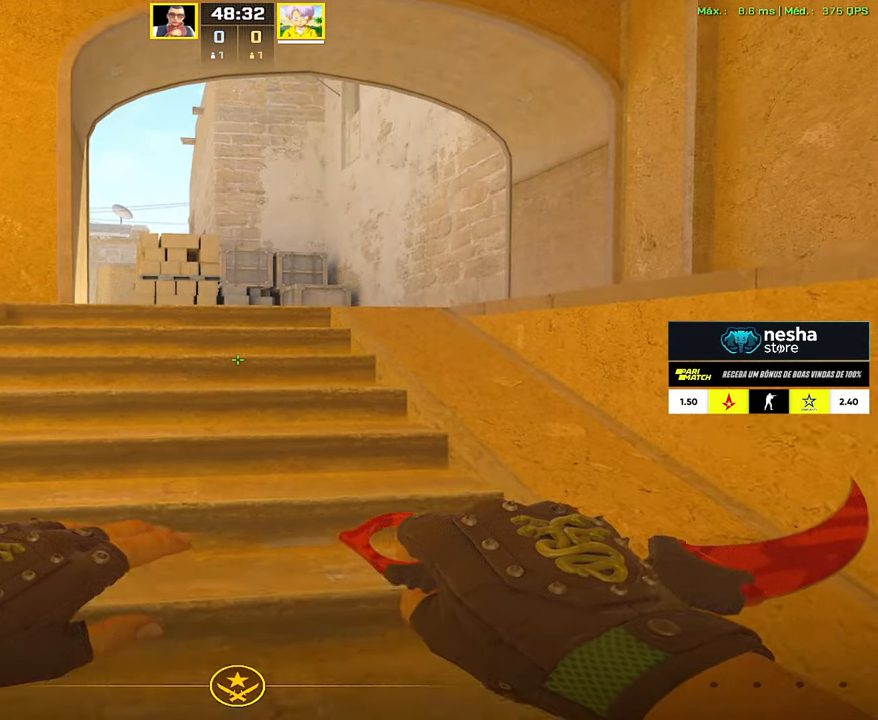
{"keys": ["1", "shift", "w"], "mouse": [], "events": [[33, "shift", "down"], [217, "1", "down"], [300, "1", "up"], [350, "3", "down"], [400, "3", "up"], [500, "1", "down"]]}
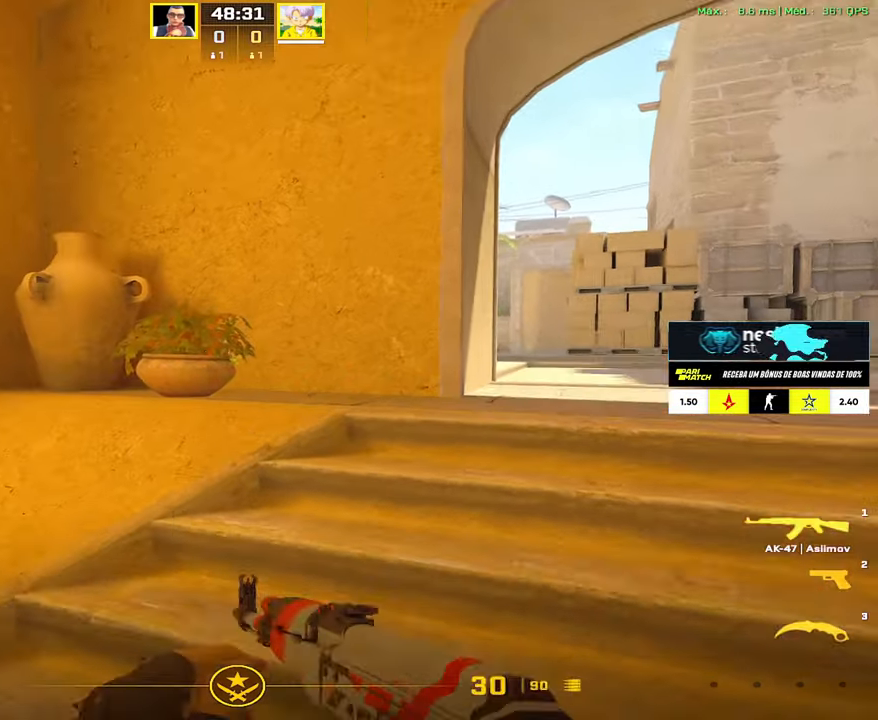
{"keys": [], "mouse": [], "events": [[33, "1", "up"], [83, "d", "down"], [367, "d", "up"], [367, "w", "up"], [417, "shift", "up"]]}
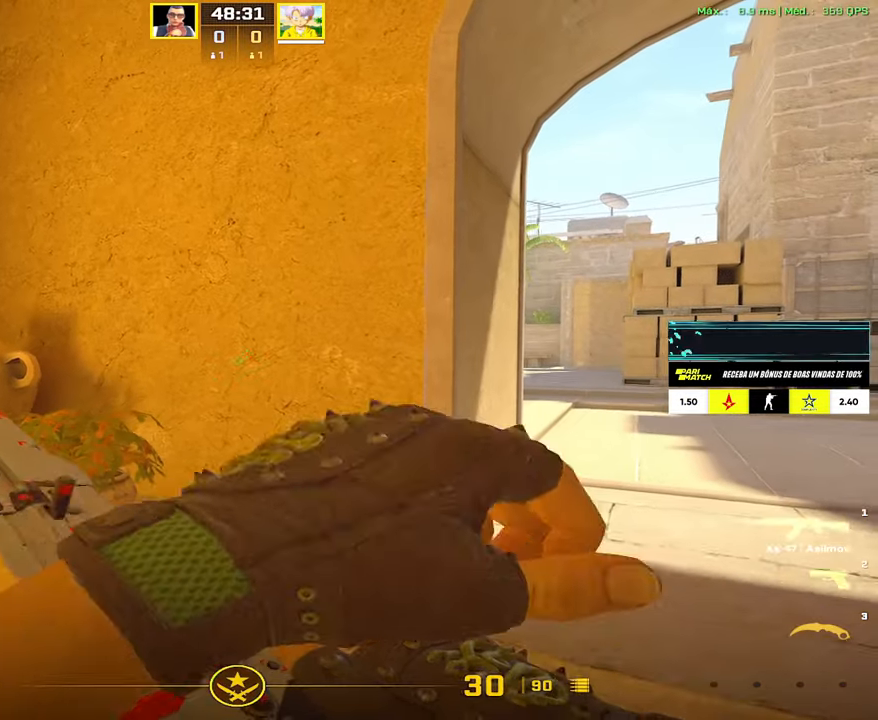
{"keys": ["s"], "mouse": [], "events": [[100, "3", "down"], [150, "3", "up"], [250, "f", "down"], [333, "f", "up"], [433, "s", "down"]]}
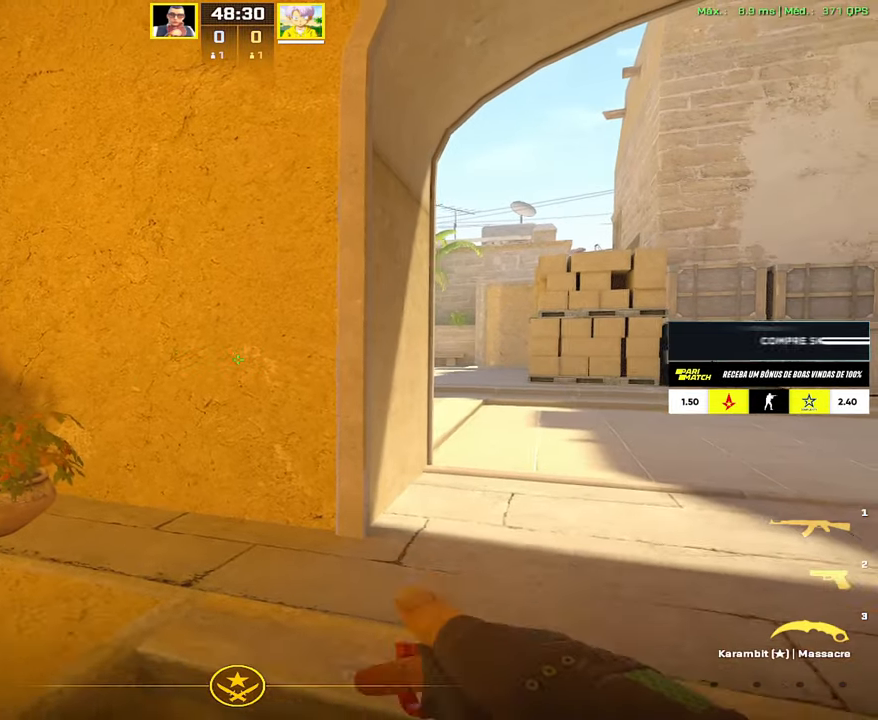
{"keys": ["shift", "w"], "mouse": [], "events": [[67, "s", "up"], [217, "1", "down"], [300, "1", "up"], [400, "w", "down"], [500, "shift", "down"]]}
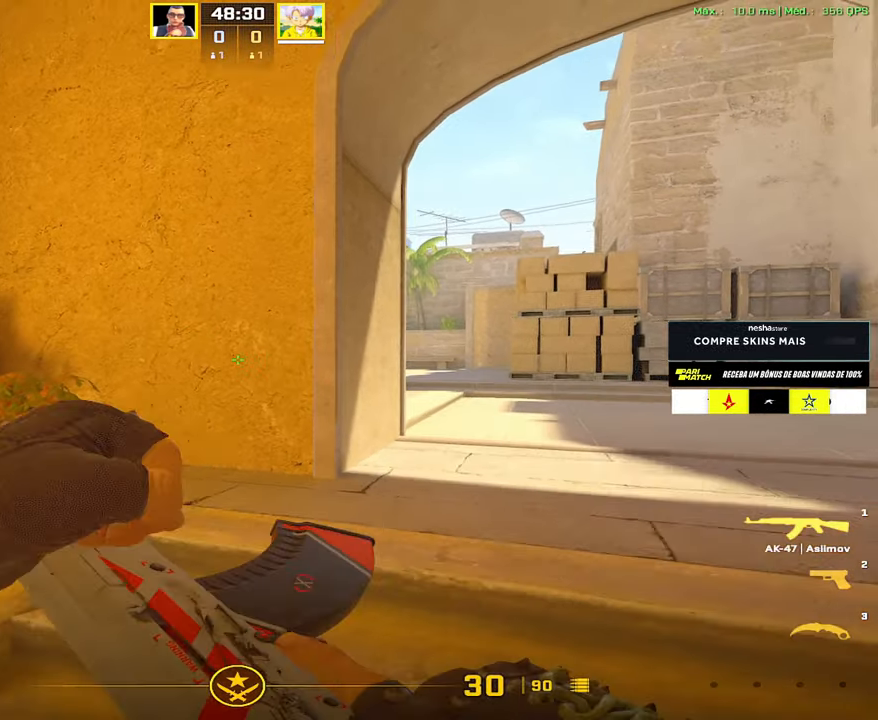
{"keys": ["d"], "mouse": []}
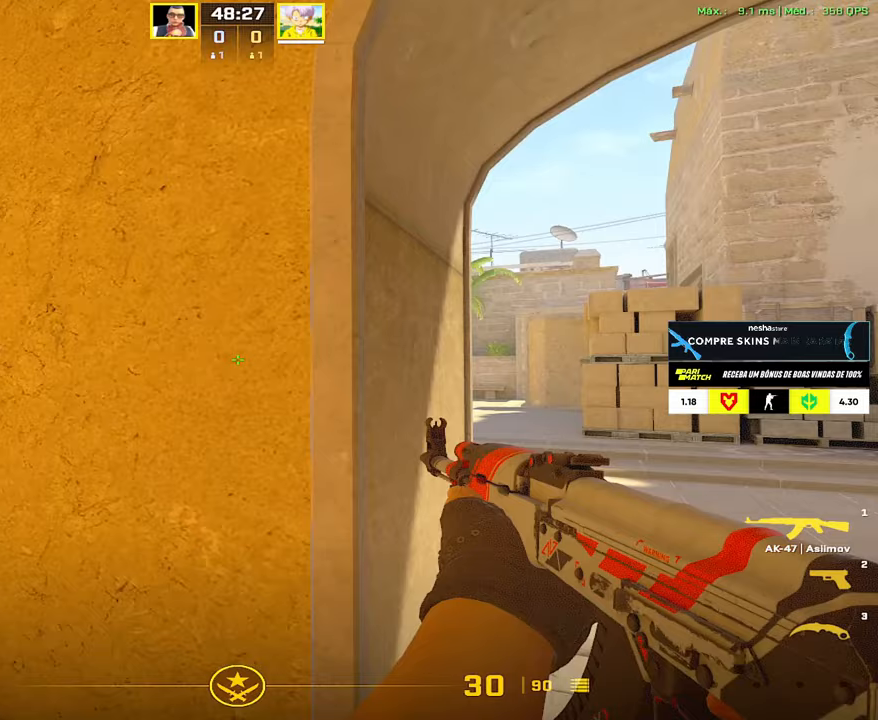
{"keys": ["d"], "mouse": [], "events": []}
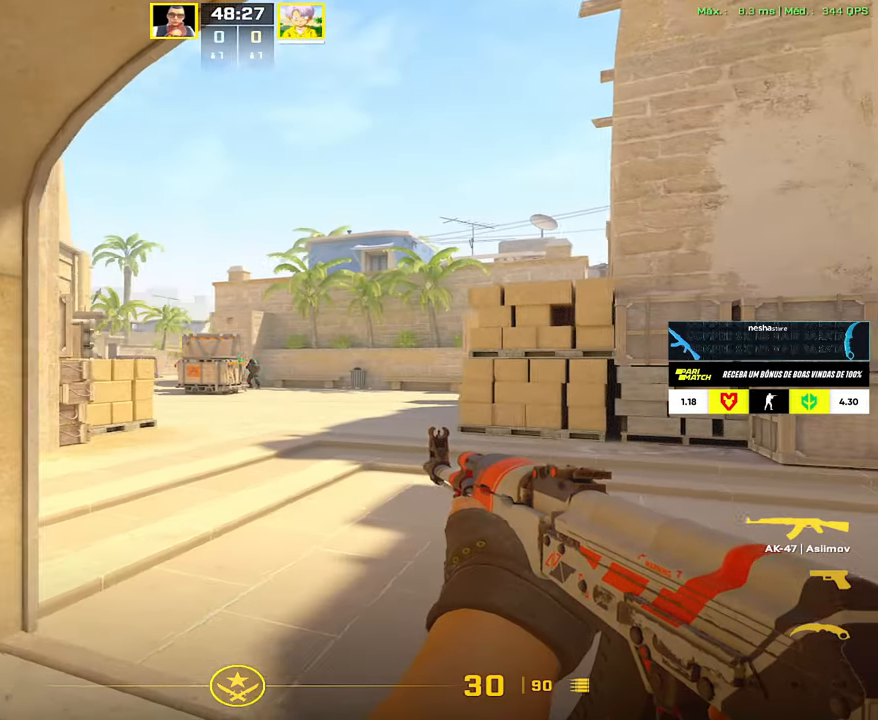
{"keys": [], "mouse": ["left"], "events": [[67, "a", "down"], [117, "d", "up"], [217, "a", "up"], [217, "mouse_left", "down"]]}
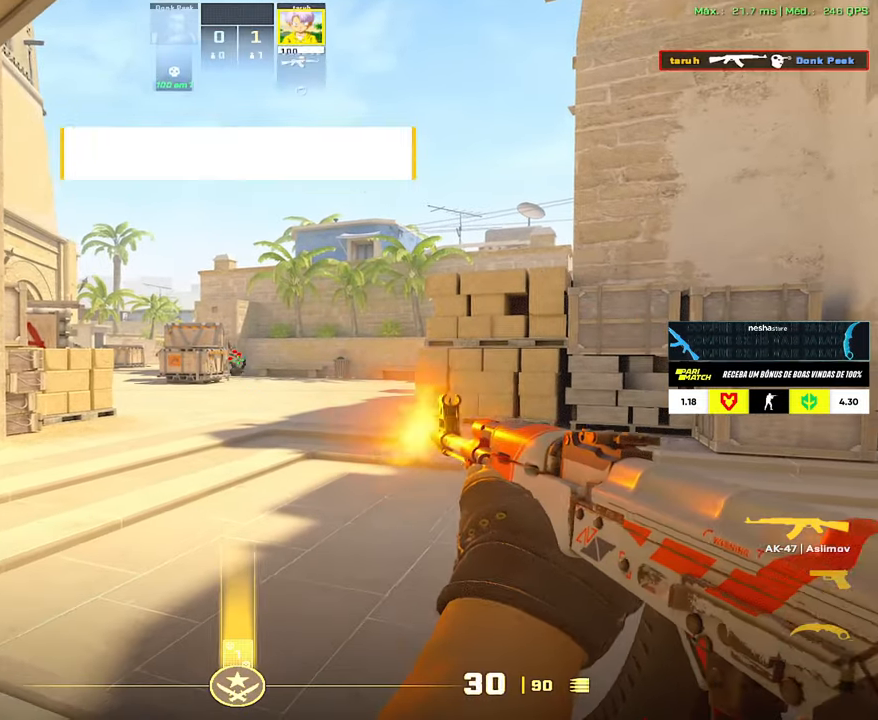
{"keys": [], "mouse": [], "events": [[183, "3", "down"], [183, "mouse_left", "up"], [267, "3", "up"], [367, "f", "down"], [467, "f", "up"]]}
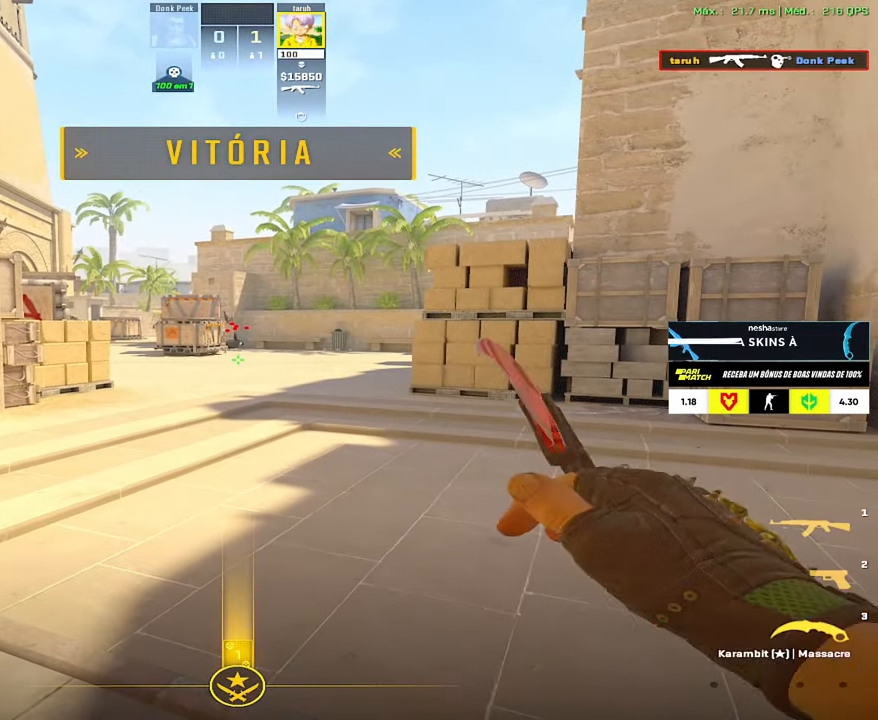
{"keys": [], "mouse": [], "events": []}
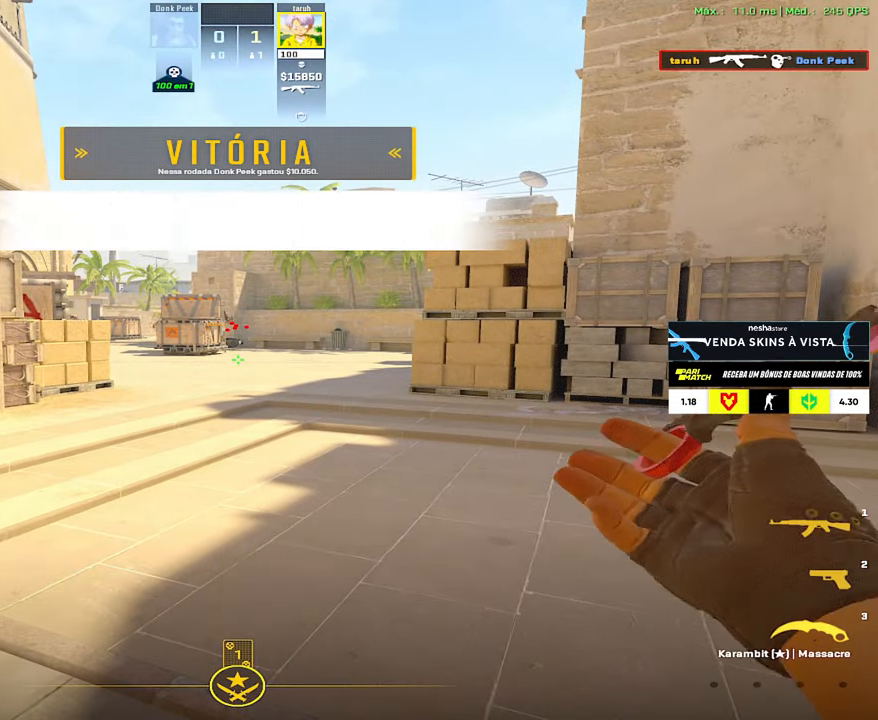
{"keys": [], "mouse": [], "events": []}